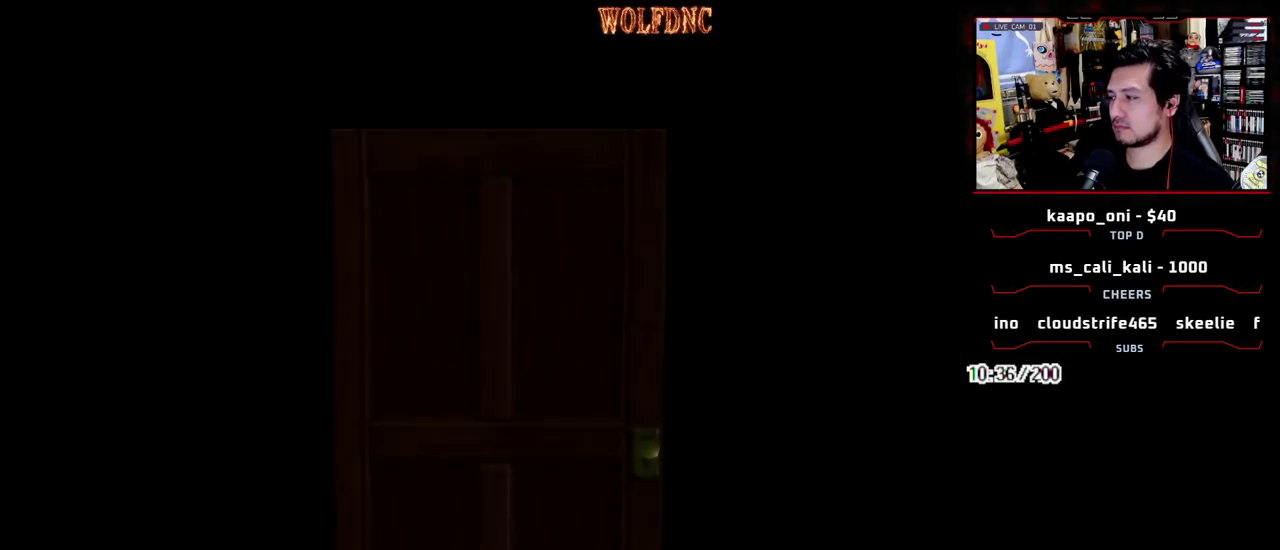
Gameplay with a controller (PlayStation layout); each line is a JSON object with the inputs held at the frame after it. "events" lists button and stick changes between this image and that frame as [ms after this image, input, new state], when the widget could be followed in between. Not read: L3 R3 SELECT.
{"buttons": ["SQUARE", "DPAD_UP"], "events": []}
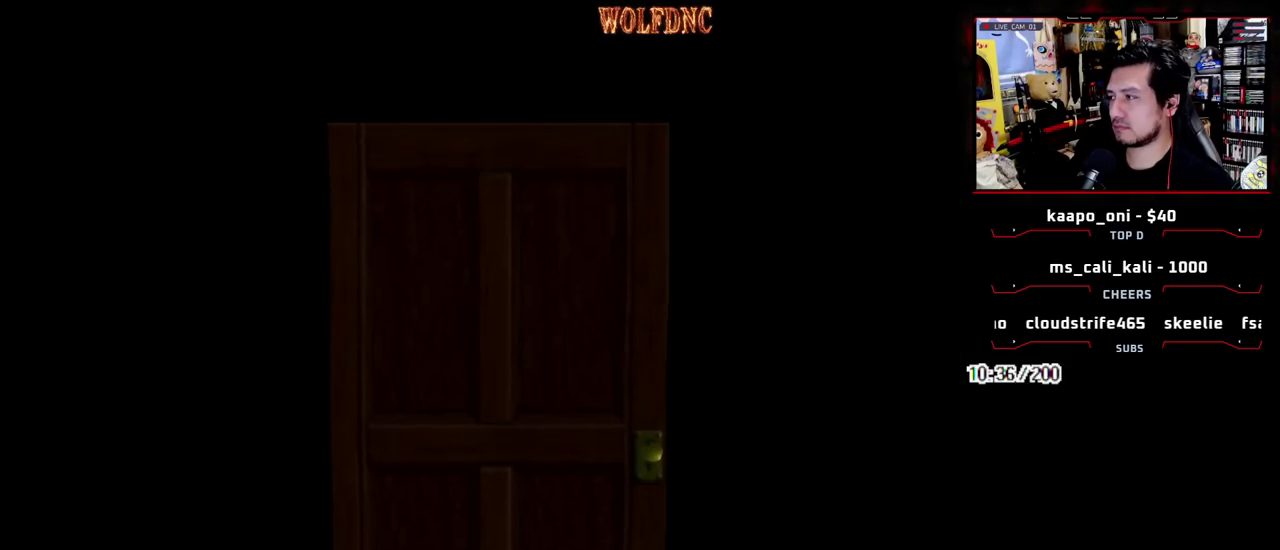
{"buttons": ["SQUARE", "DPAD_UP", "DPAD_RIGHT"], "events": [[350, "DPAD_RIGHT", "down"]]}
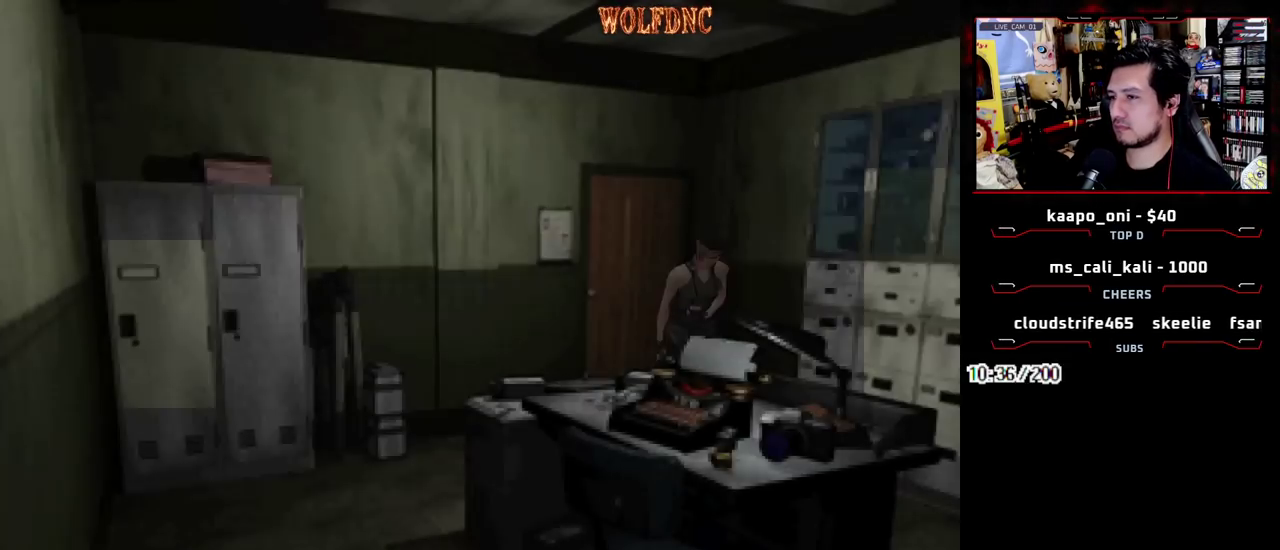
{"buttons": ["SQUARE", "DPAD_UP", "DPAD_LEFT"], "events": [[83, "DPAD_RIGHT", "up"], [167, "DPAD_LEFT", "down"], [317, "DPAD_LEFT", "up"], [400, "DPAD_LEFT", "down"]]}
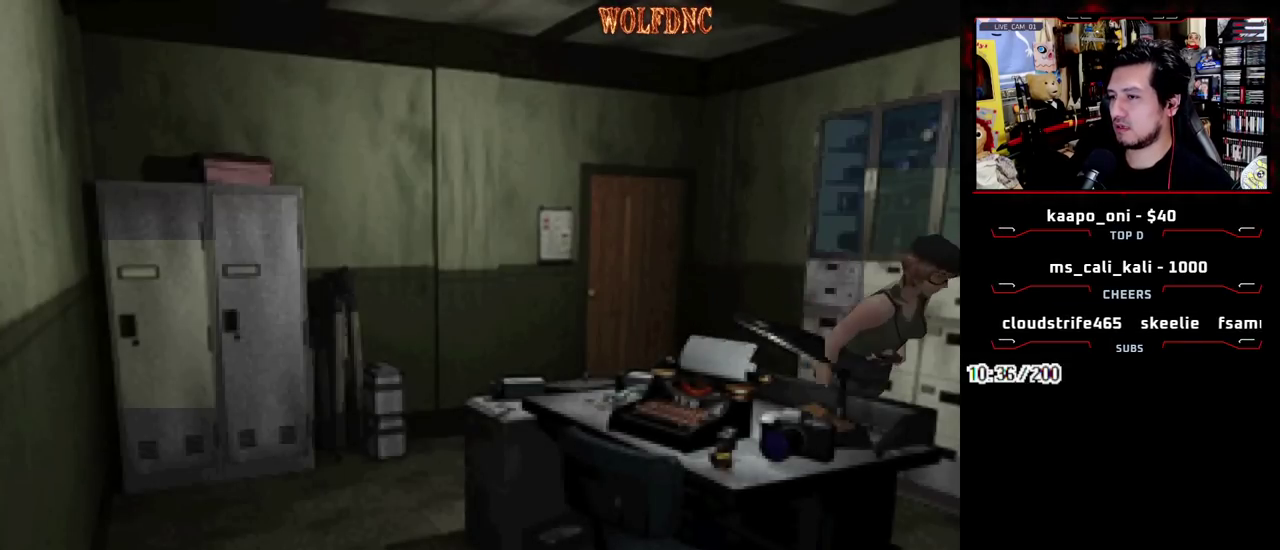
{"buttons": ["SQUARE", "DPAD_UP", "DPAD_LEFT"], "events": [[150, "DPAD_UP", "up"], [183, "SQUARE", "up"], [383, "SQUARE", "down"], [467, "DPAD_UP", "down"]]}
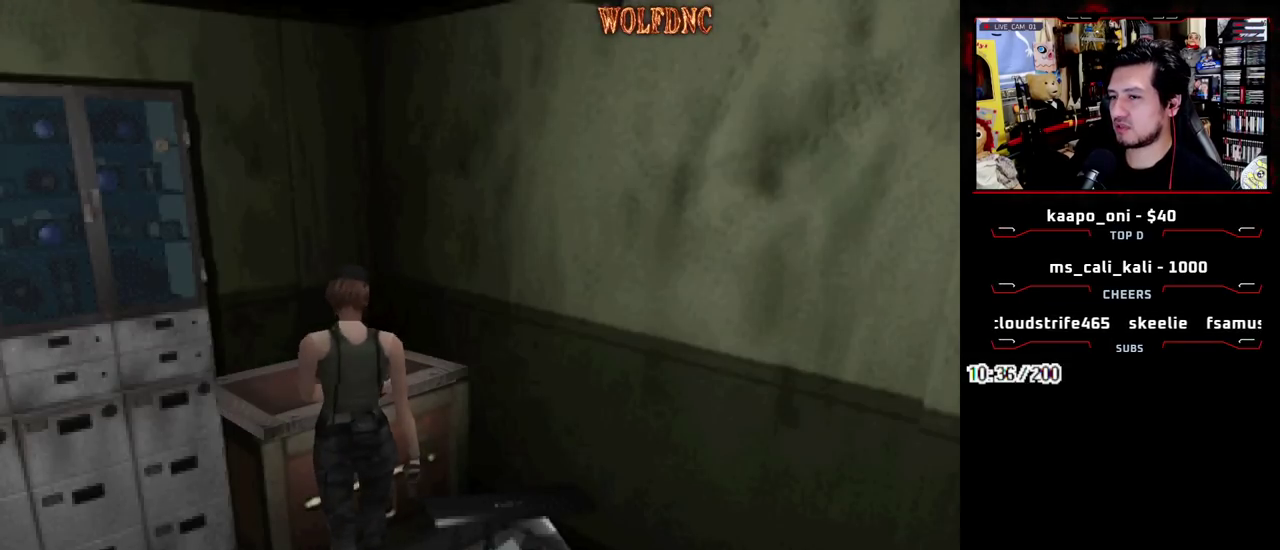
{"buttons": ["CROSS"], "events": [[67, "CROSS", "down"], [117, "SQUARE", "up"], [200, "DPAD_LEFT", "up"], [200, "DPAD_UP", "up"]]}
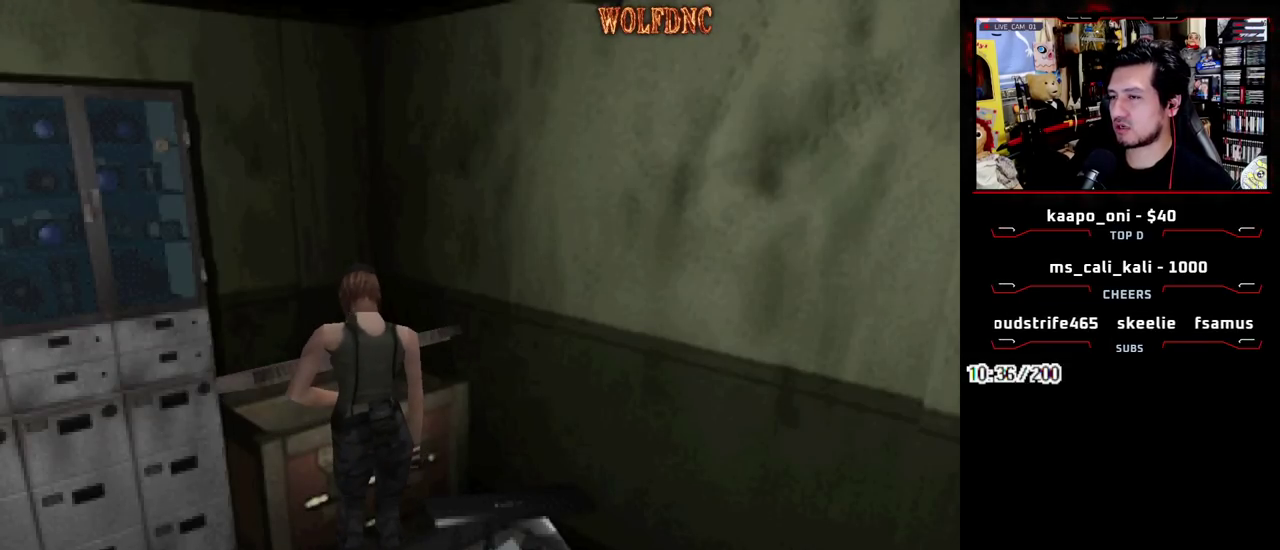
{"buttons": ["CROSS"], "events": []}
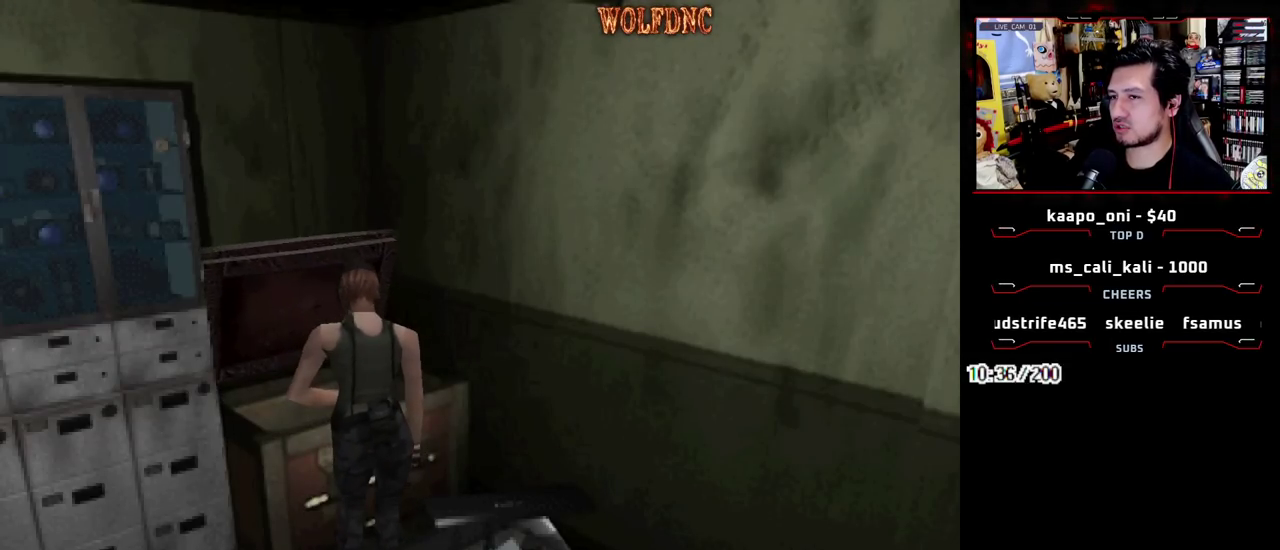
{"buttons": [], "events": [[233, "CROSS", "up"]]}
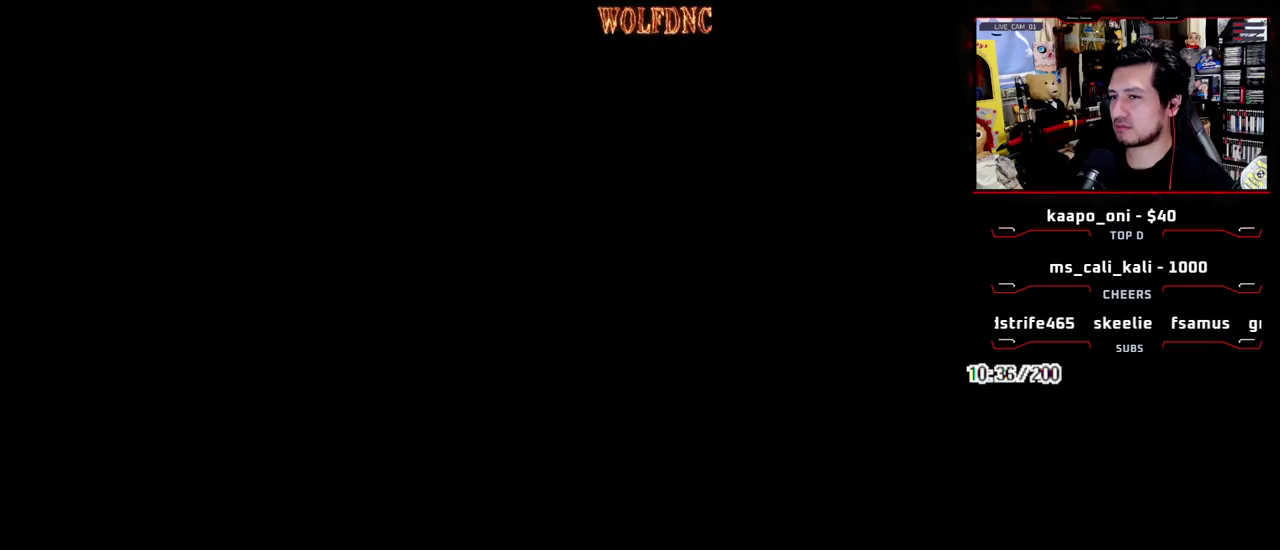
{"buttons": ["DPAD_DOWN"], "events": [[300, "DPAD_DOWN", "down"], [350, "DPAD_DOWN", "up"], [400, "DPAD_DOWN", "down"]]}
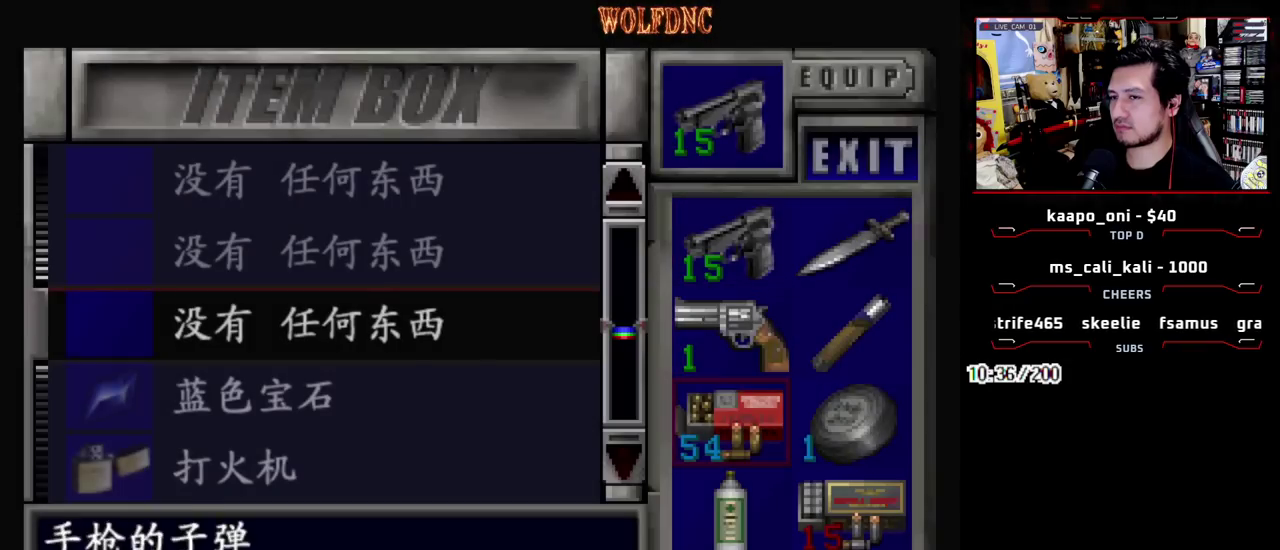
{"buttons": ["CROSS"], "events": [[33, "DPAD_DOWN", "up"], [33, "DPAD_RIGHT", "down"], [133, "DPAD_RIGHT", "up"], [167, "CROSS", "down"], [267, "CROSS", "up"], [317, "CROSS", "down"], [450, "CROSS", "up"], [500, "CROSS", "down"]]}
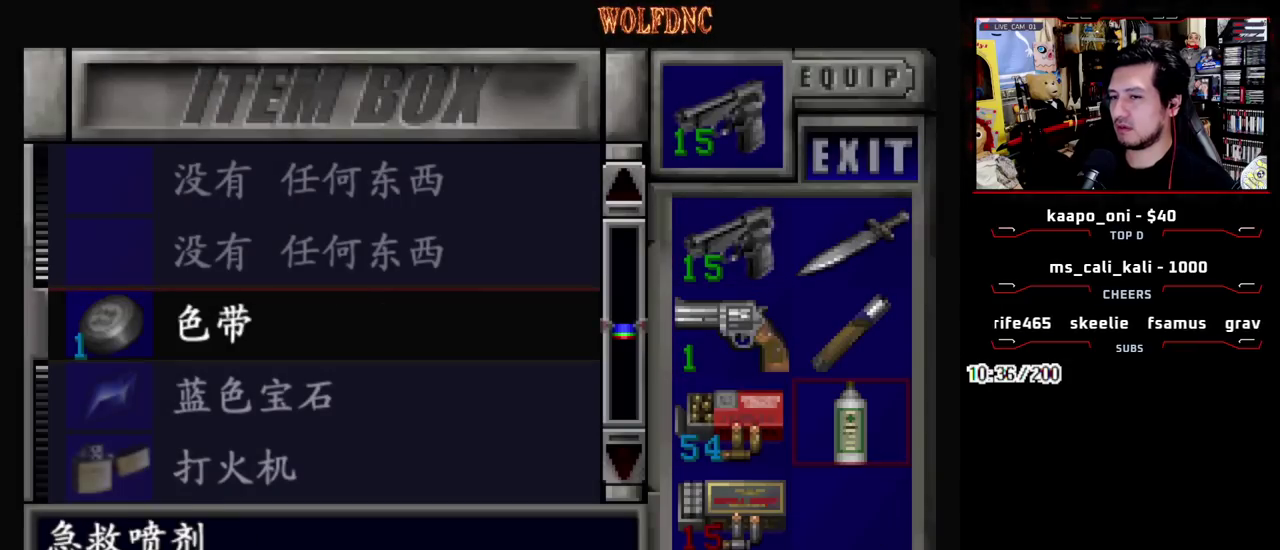
{"buttons": ["SQUARE"], "events": [[50, "CROSS", "up"], [417, "SQUARE", "down"]]}
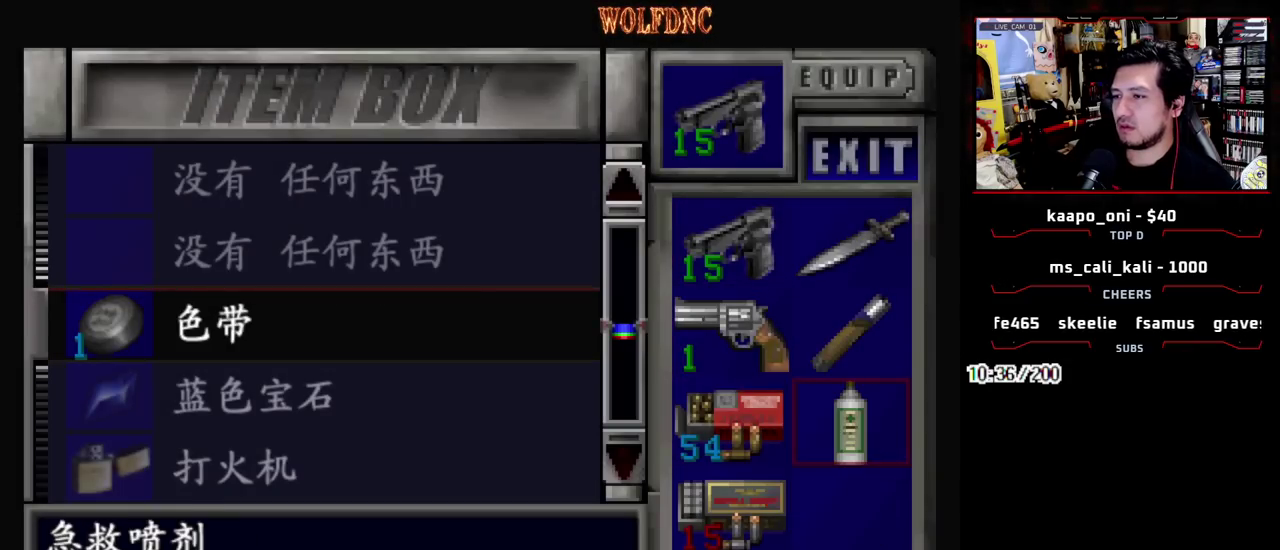
{"buttons": [], "events": [[67, "SQUARE", "up"], [117, "DPAD_DOWN", "down"], [200, "CROSS", "down"], [200, "DPAD_DOWN", "up"], [300, "DPAD_DOWN", "down"], [350, "CROSS", "up"], [483, "DPAD_DOWN", "up"]]}
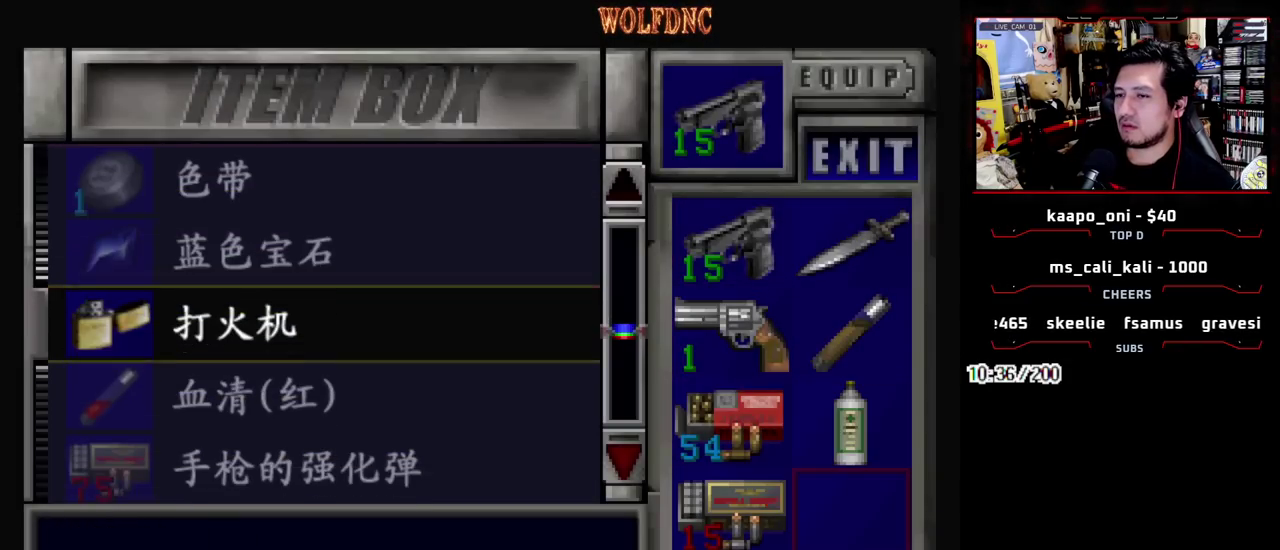
{"buttons": [], "events": [[217, "SQUARE", "down"], [367, "DPAD_DOWN", "down"], [367, "SQUARE", "up"], [500, "DPAD_DOWN", "up"]]}
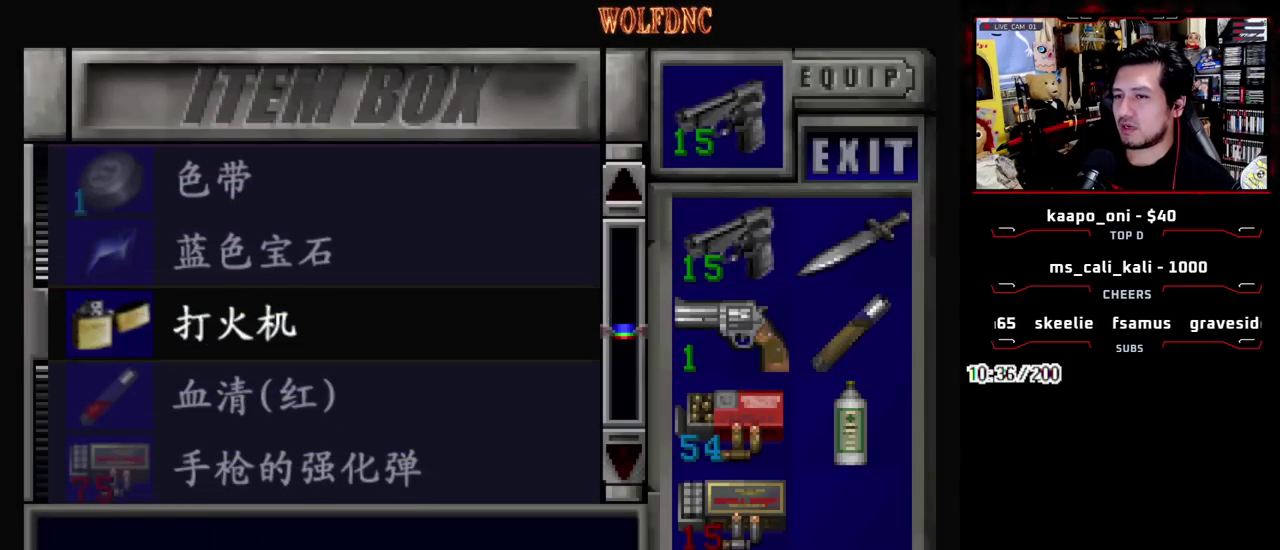
{"buttons": ["DPAD_DOWN"], "events": [[50, "DPAD_LEFT", "down"], [150, "DPAD_LEFT", "up"], [183, "CROSS", "down"], [333, "CROSS", "up"], [383, "DPAD_DOWN", "down"]]}
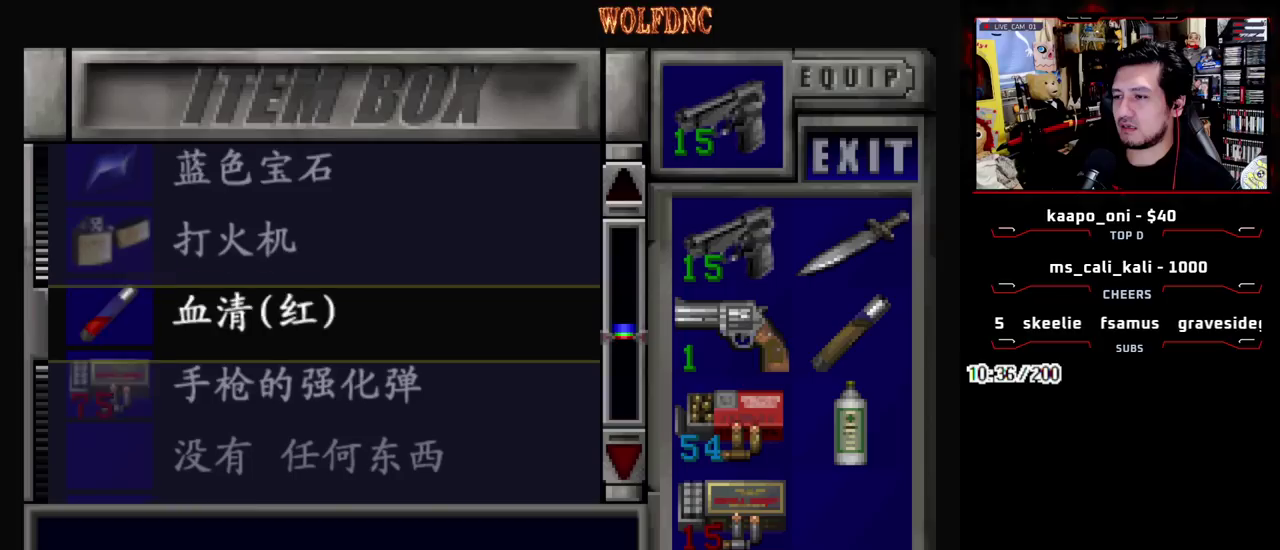
{"buttons": ["DPAD_UP"], "events": [[17, "DPAD_DOWN", "up"], [350, "SQUARE", "down"], [433, "DPAD_UP", "down"], [433, "SQUARE", "up"]]}
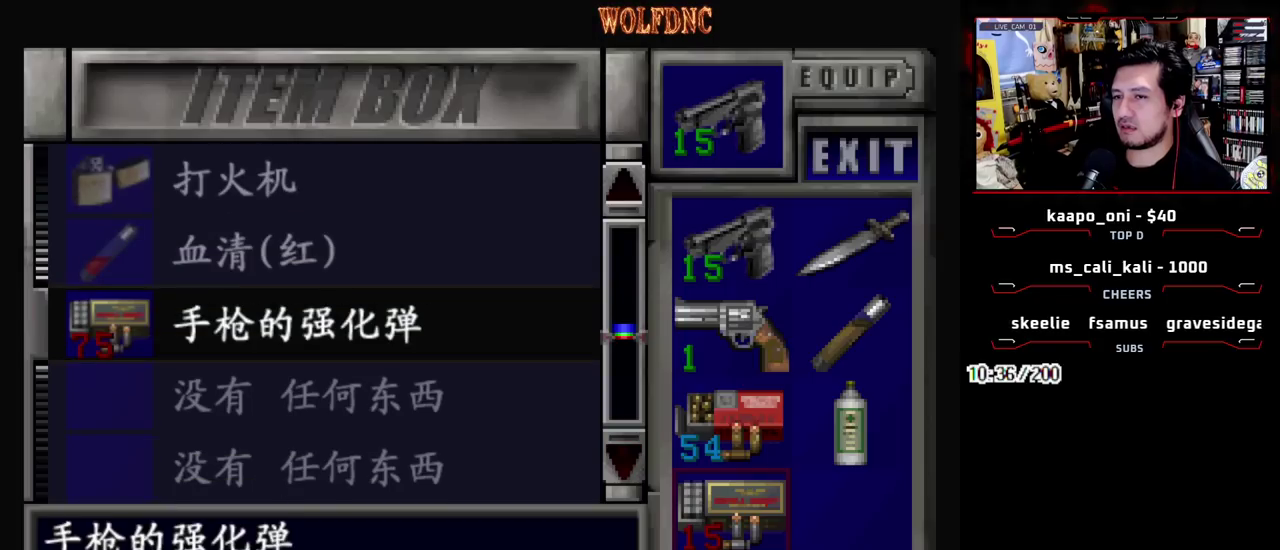
{"buttons": ["CROSS"], "events": [[83, "CROSS", "down"], [83, "DPAD_UP", "up"], [167, "CROSS", "up"], [217, "CROSS", "down"], [317, "CROSS", "up"], [450, "CROSS", "down"]]}
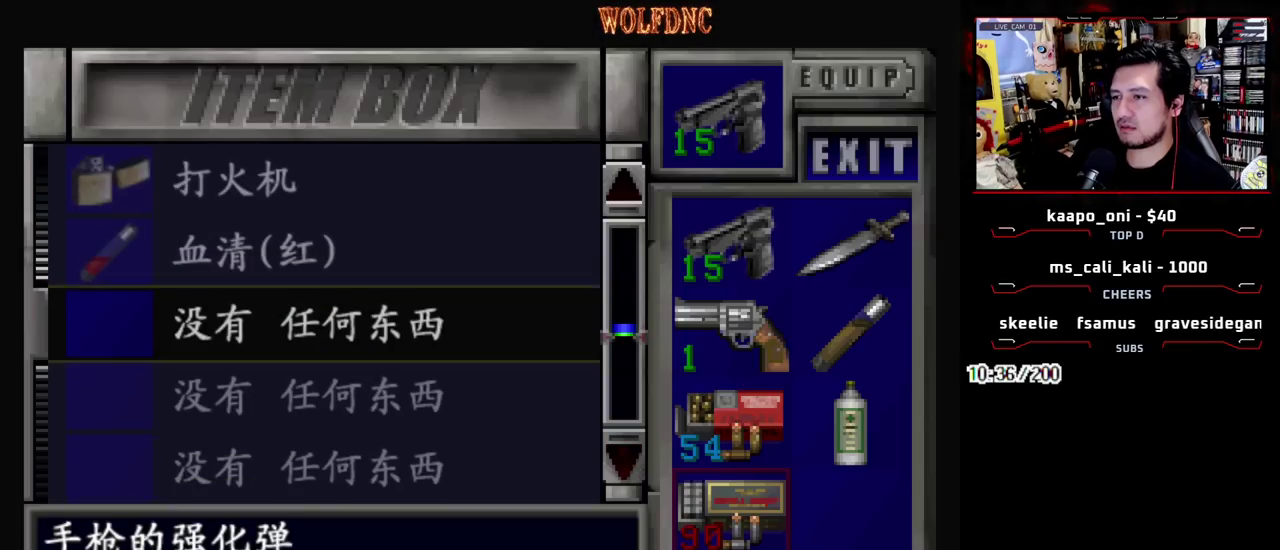
{"buttons": ["DPAD_UP"], "events": [[50, "CROSS", "up"], [100, "DPAD_UP", "down"]]}
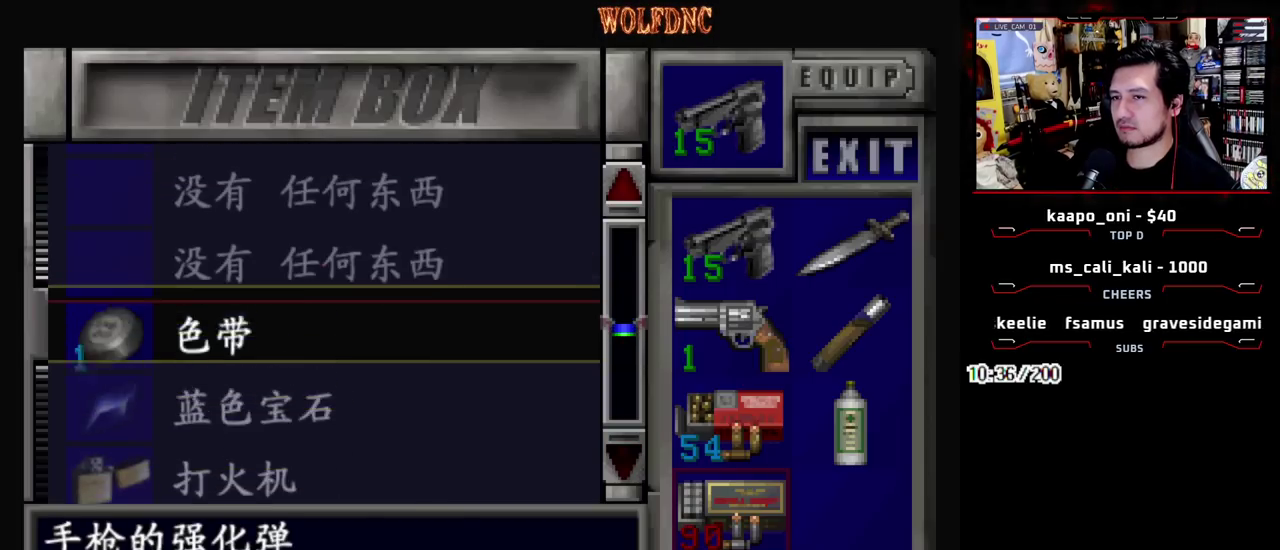
{"buttons": [], "events": [[117, "DPAD_UP", "up"]]}
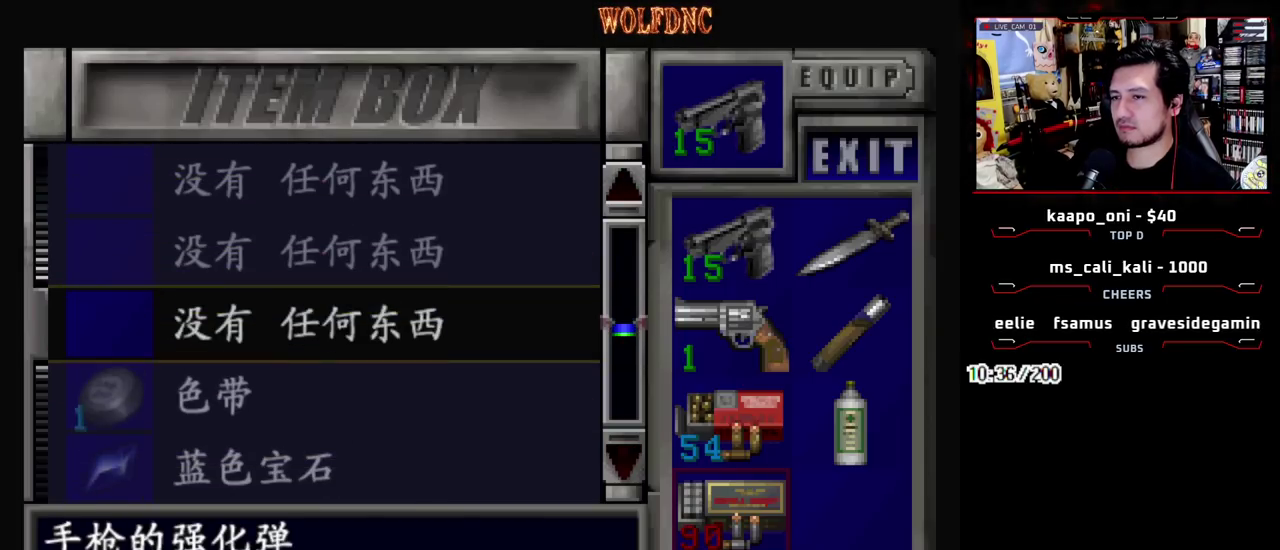
{"buttons": [], "events": [[33, "CROSS", "down"], [133, "CROSS", "up"]]}
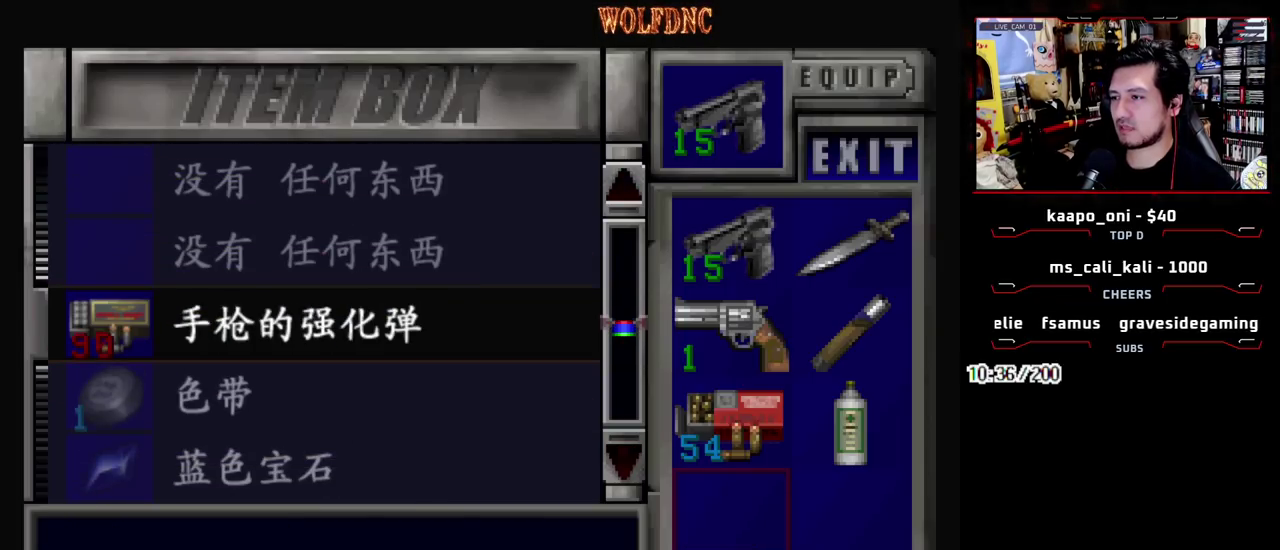
{"buttons": [], "events": []}
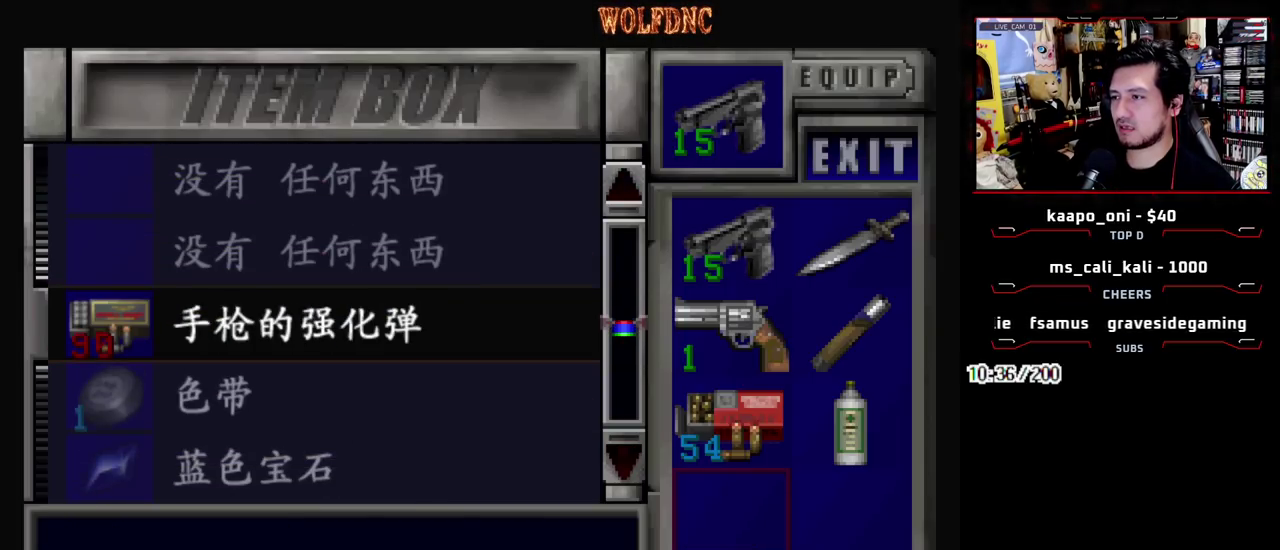
{"buttons": [], "events": [[167, "CROSS", "down"], [300, "CROSS", "up"], [300, "DPAD_DOWN", "down"], [483, "DPAD_DOWN", "up"]]}
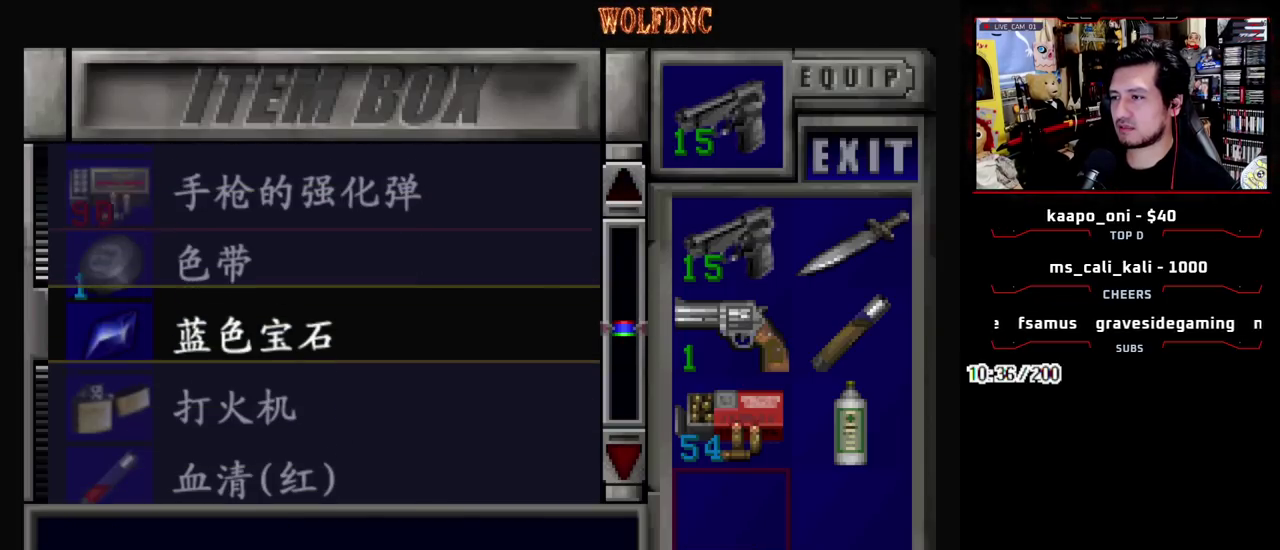
{"buttons": ["DPAD_UP"], "events": [[417, "DPAD_UP", "down"]]}
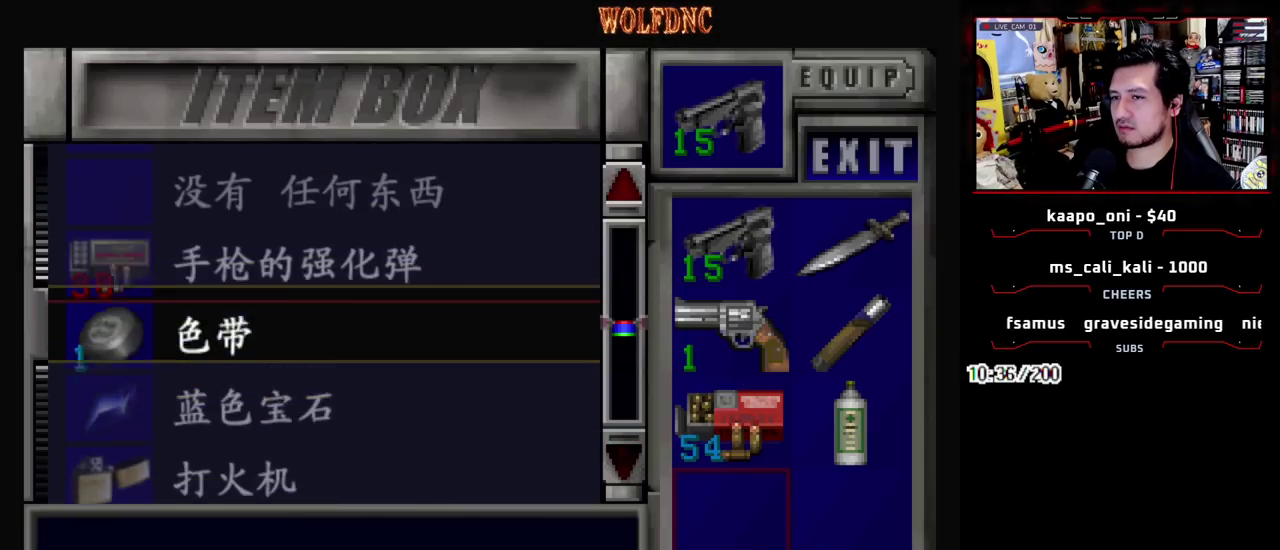
{"buttons": [], "events": [[100, "DPAD_UP", "up"], [183, "DPAD_DOWN", "down"], [467, "DPAD_DOWN", "up"]]}
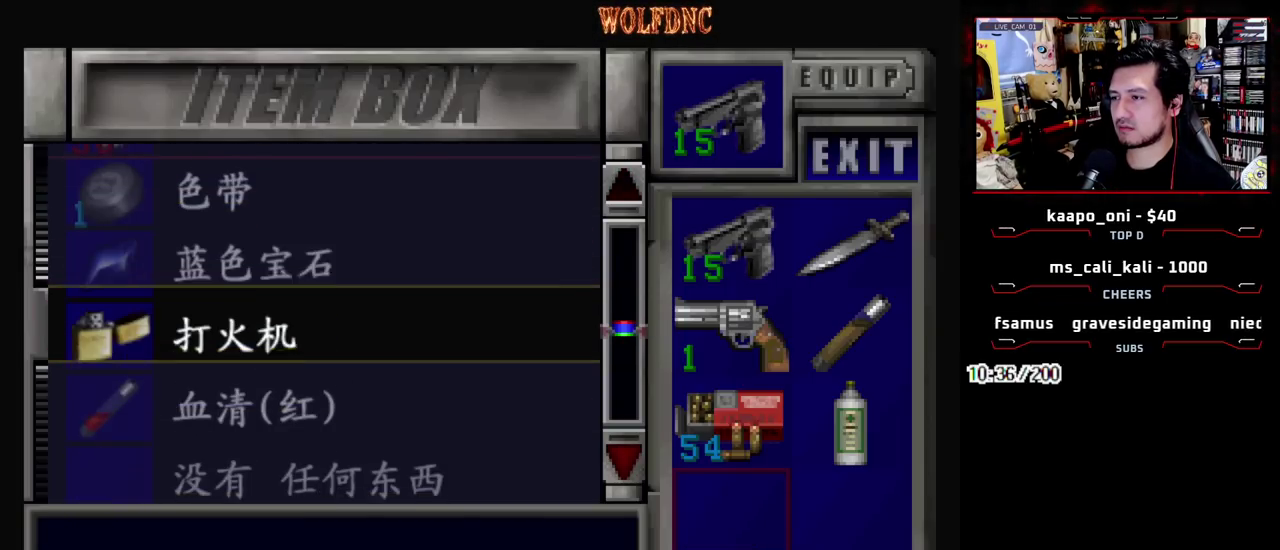
{"buttons": [], "events": []}
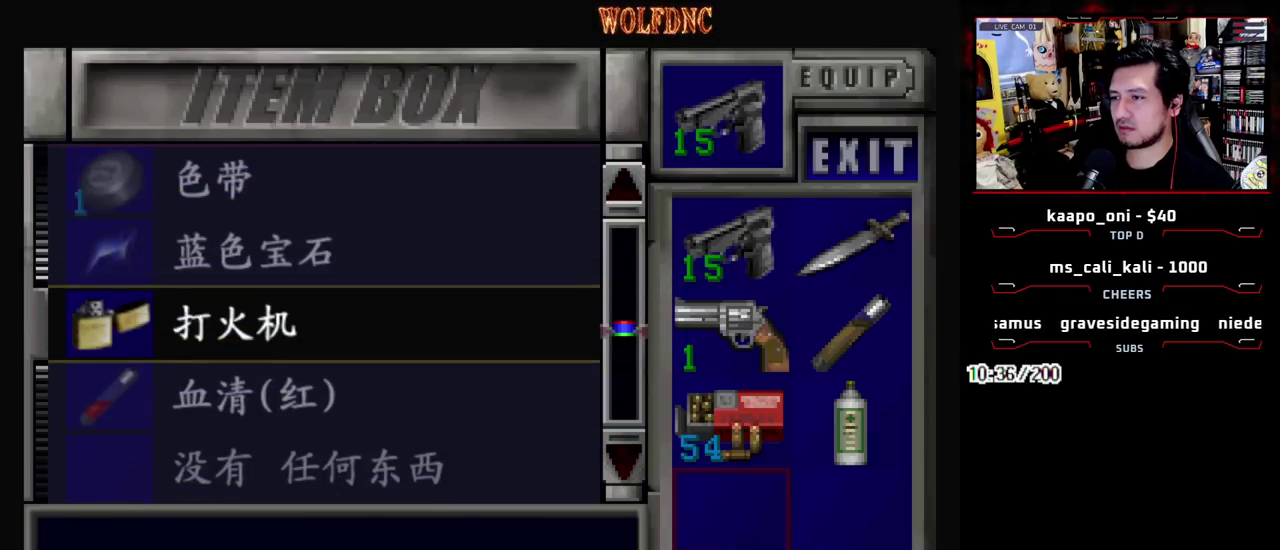
{"buttons": [], "events": []}
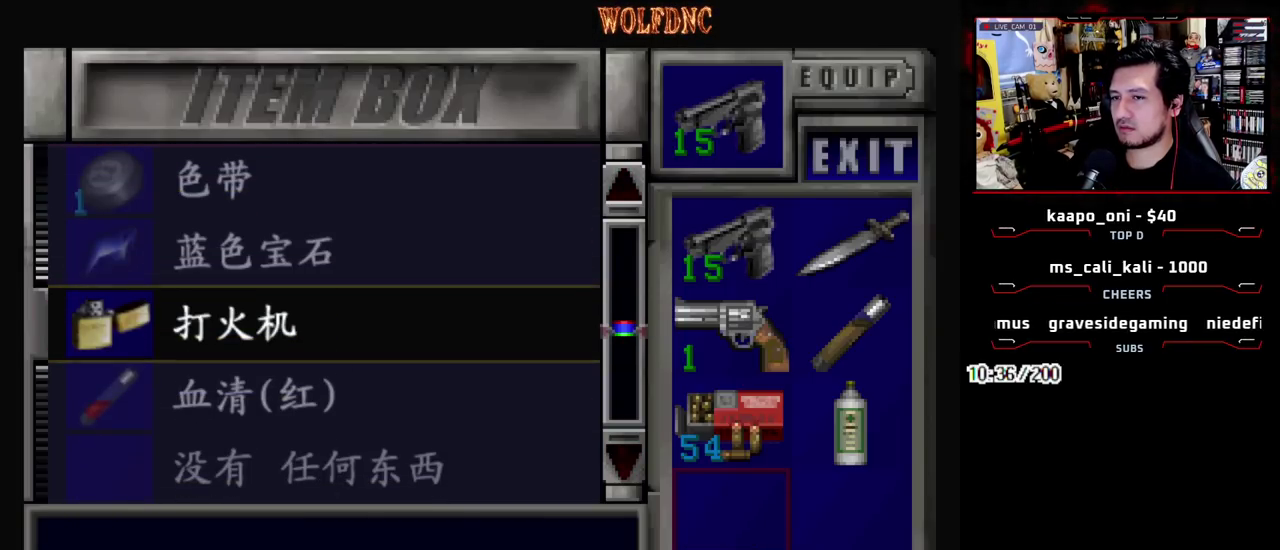
{"buttons": ["DPAD_LEFT"], "events": [[233, "DPAD_LEFT", "down"], [283, "SQUARE", "down"], [383, "SQUARE", "up"]]}
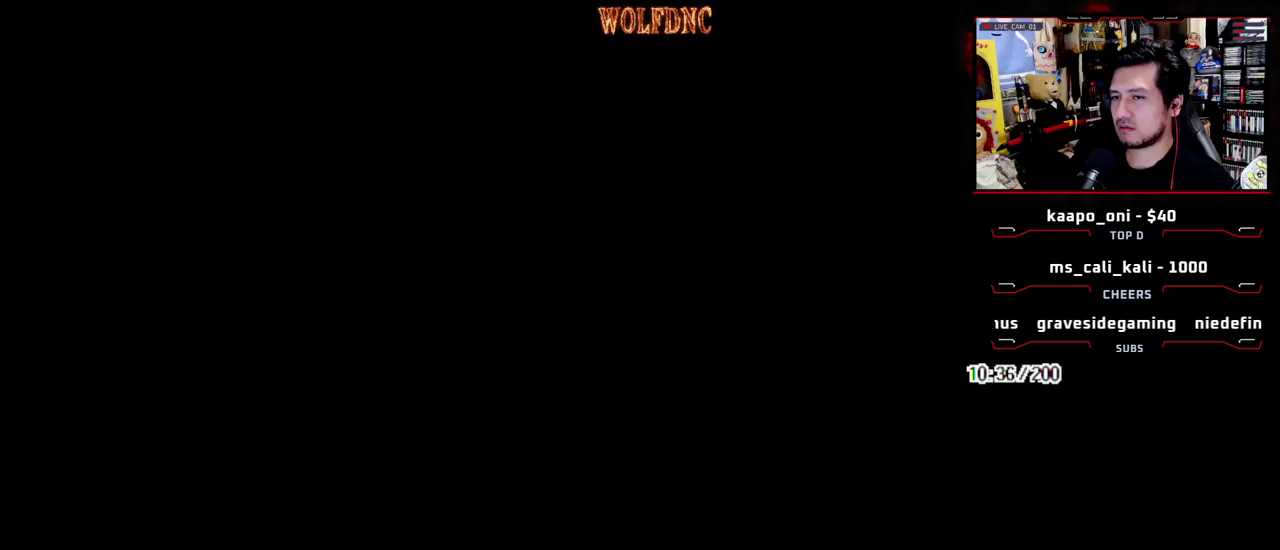
{"buttons": ["SQUARE", "DPAD_UP", "DPAD_LEFT"], "events": [[300, "SQUARE", "down"], [350, "DPAD_UP", "down"]]}
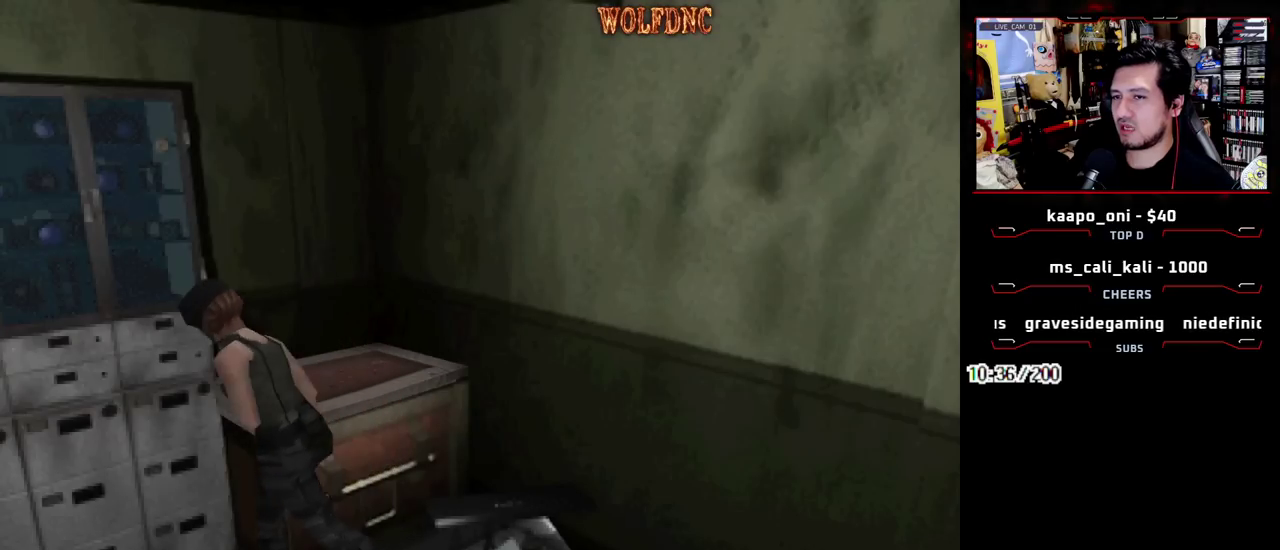
{"buttons": ["SQUARE", "DPAD_UP", "DPAD_LEFT"], "events": [[83, "DPAD_LEFT", "up"], [133, "DPAD_RIGHT", "down"], [317, "CROSS", "down"], [317, "DPAD_LEFT", "down"], [317, "DPAD_RIGHT", "up"], [450, "CROSS", "up"]]}
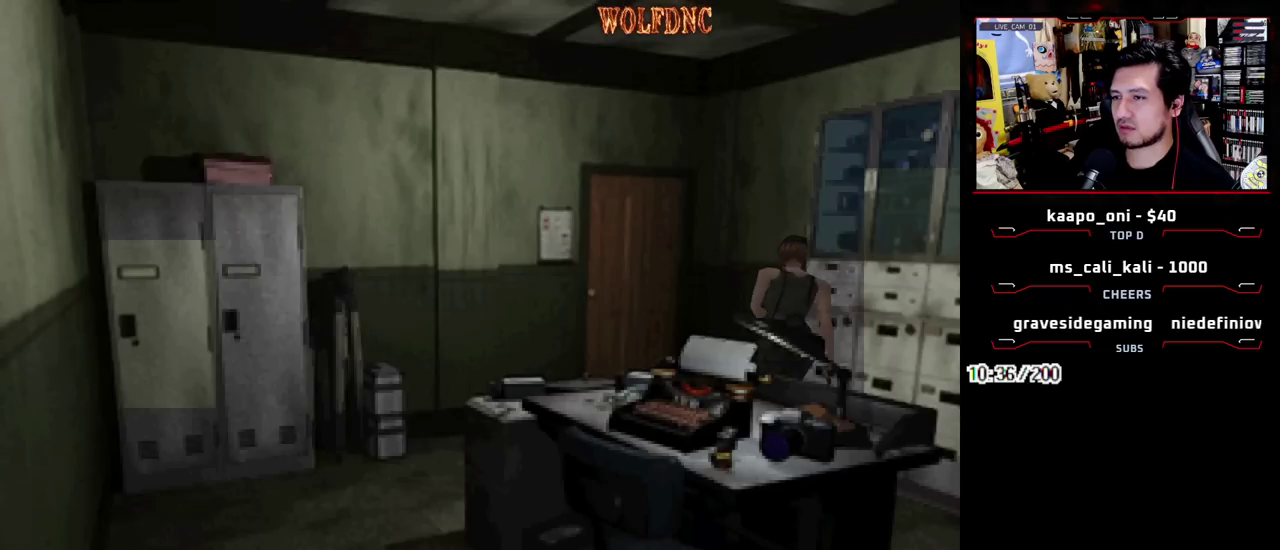
{"buttons": ["CROSS", "SQUARE", "DPAD_UP", "DPAD_LEFT"], "events": [[150, "DPAD_LEFT", "up"], [233, "DPAD_LEFT", "down"], [283, "CROSS", "down"]]}
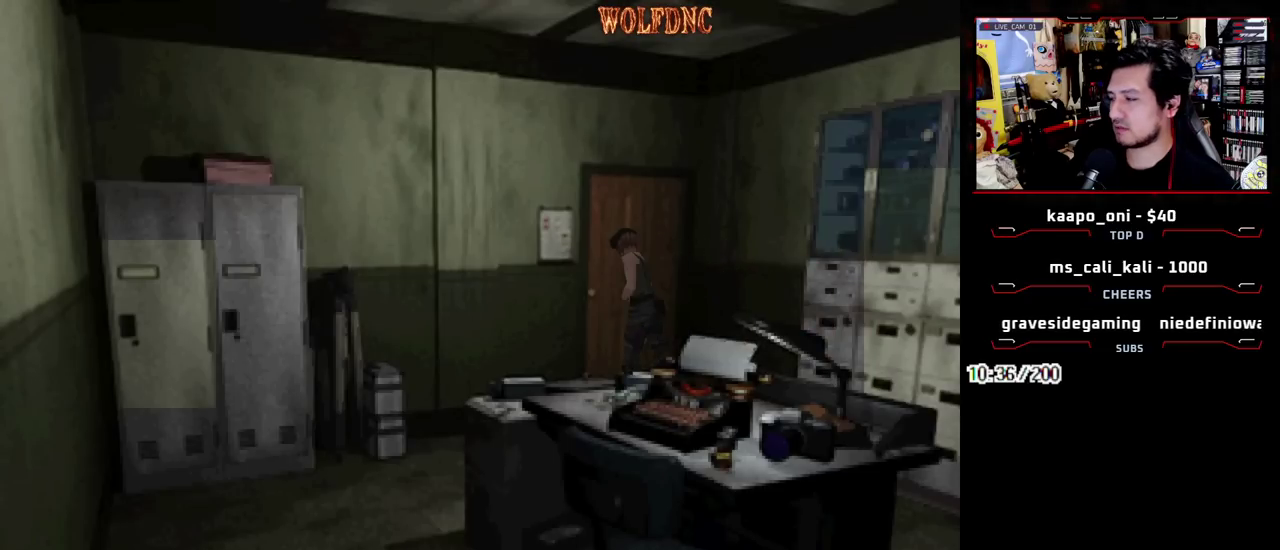
{"buttons": ["DPAD_LEFT"], "events": [[67, "DPAD_UP", "up"], [67, "SQUARE", "up"], [167, "CROSS", "up"]]}
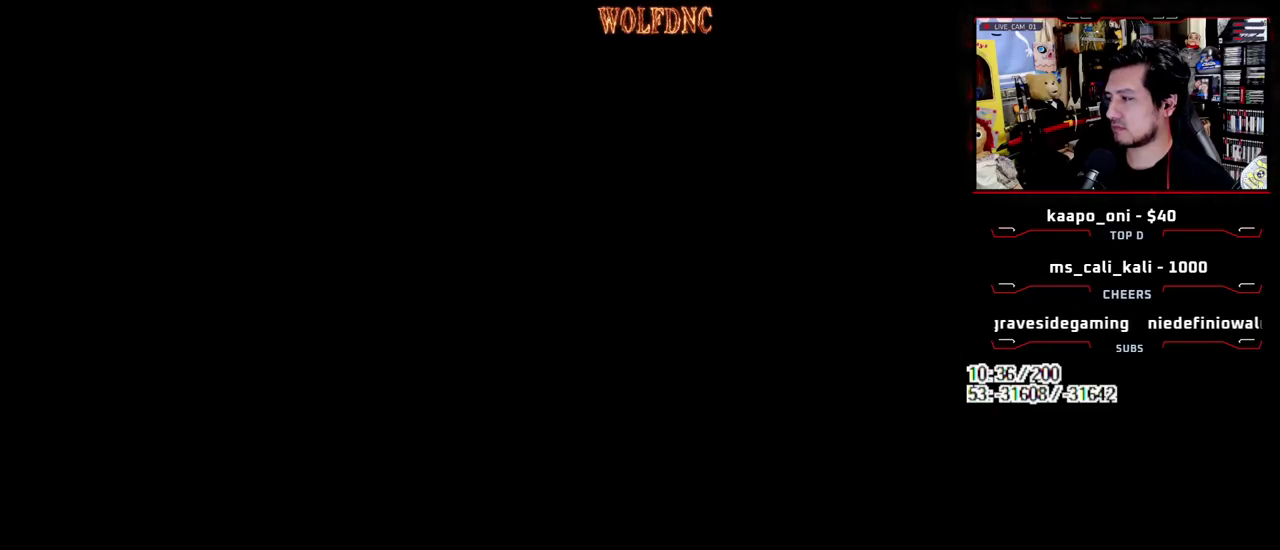
{"buttons": ["DPAD_LEFT"], "events": []}